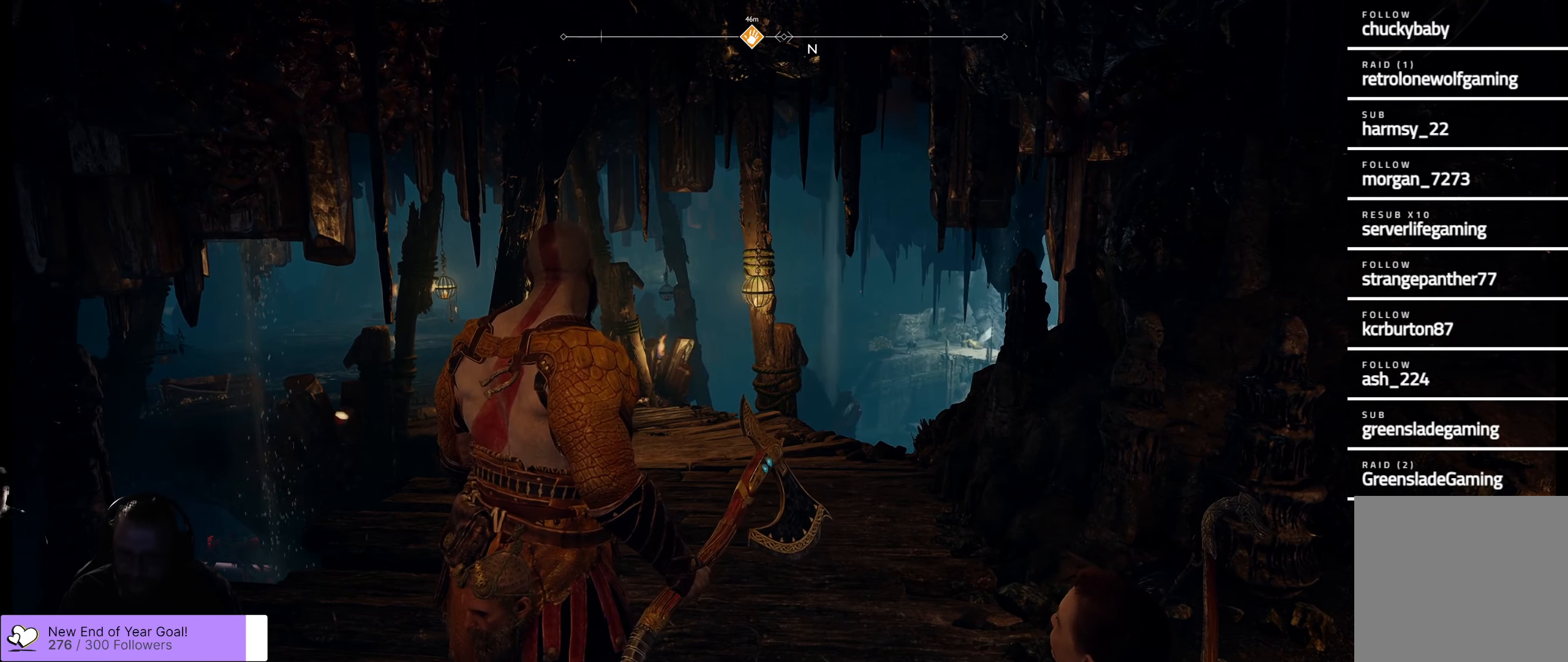
Gameplay with a controller (Xbox layout); each line is a JSON object with the inputs held at the frame after it. "events" lists button and stick changes between this image and that frame as [ms after this image, input, new state], when the widget could be followed in between.
{"buttons": [], "left_stick": "center", "right_stick": "down", "events": [[367, "right_stick", "down"]]}
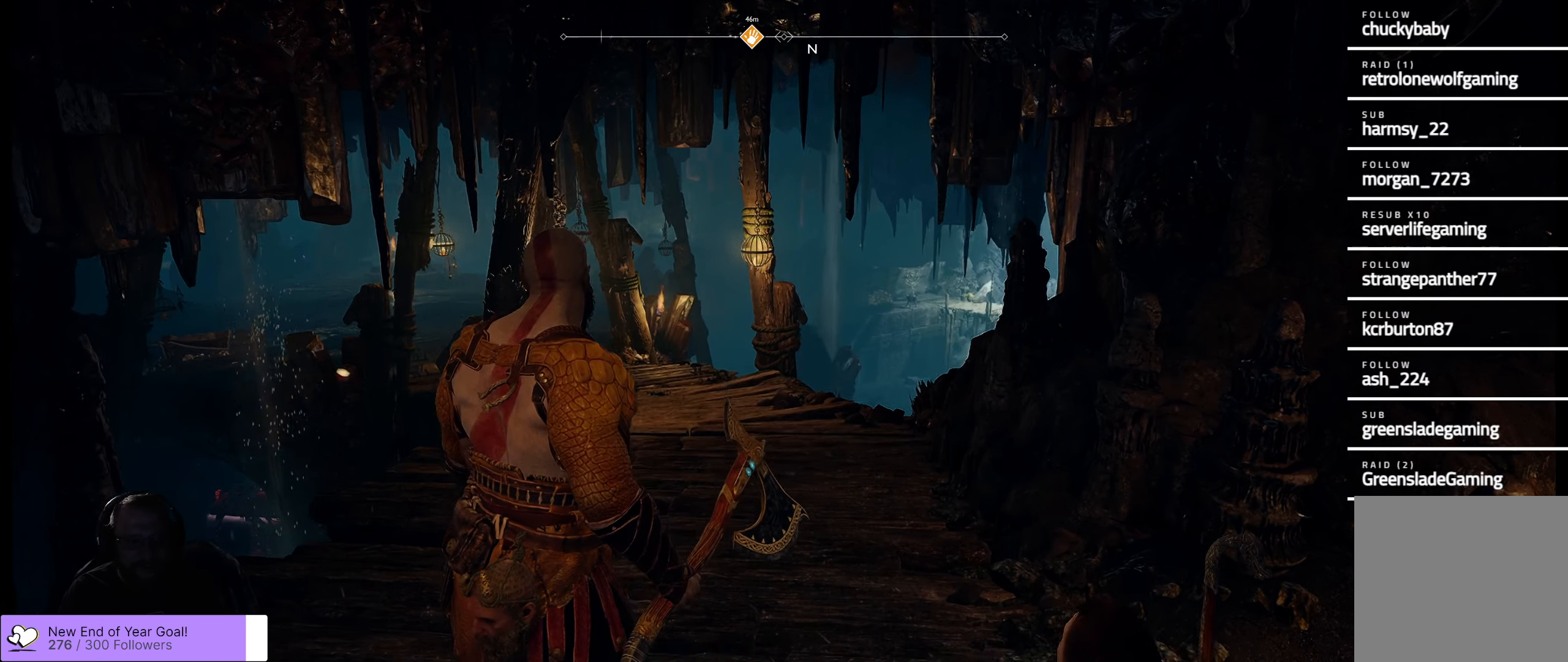
{"buttons": [], "left_stick": "center", "right_stick": "down-left", "events": [[100, "right_stick", "center"], [350, "right_stick", "down-left"]]}
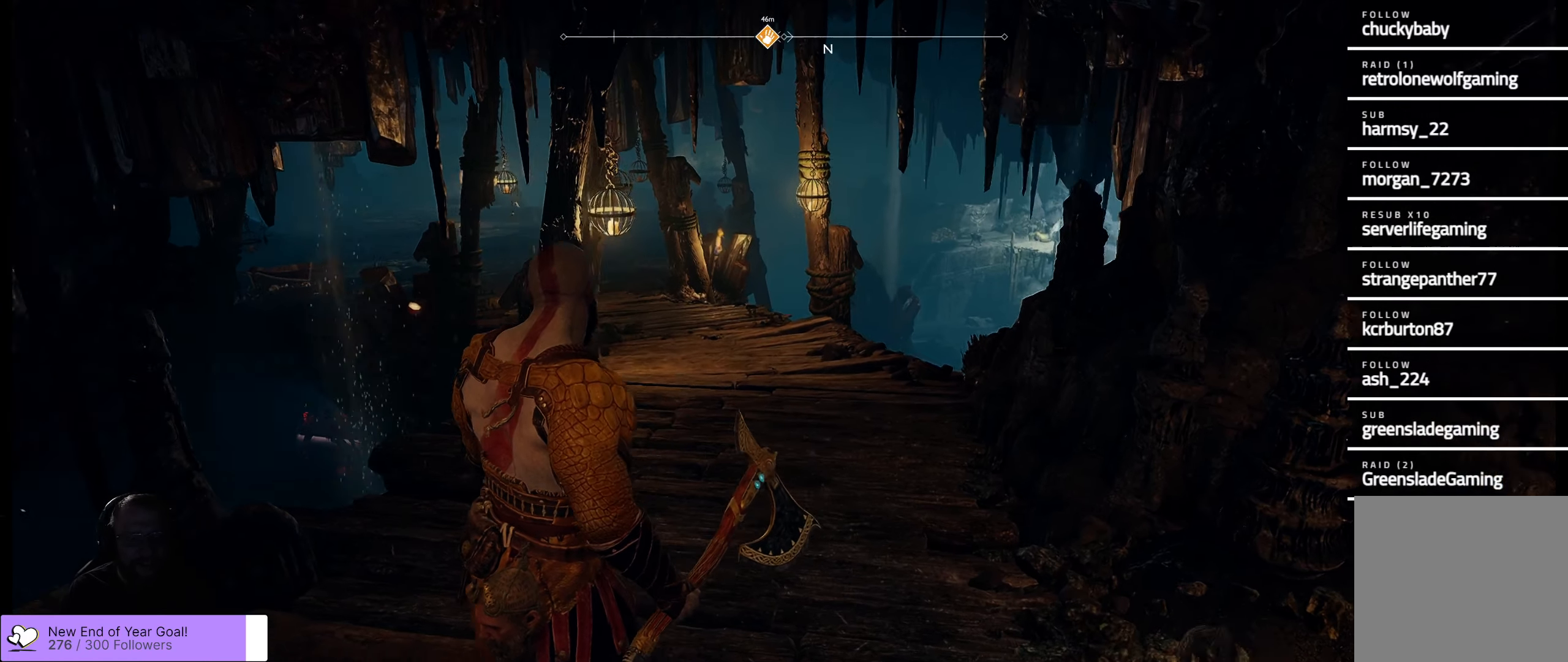
{"buttons": [], "left_stick": "up-right", "right_stick": "center", "events": [[17, "left_stick", "up-right"], [367, "right_stick", "center"]]}
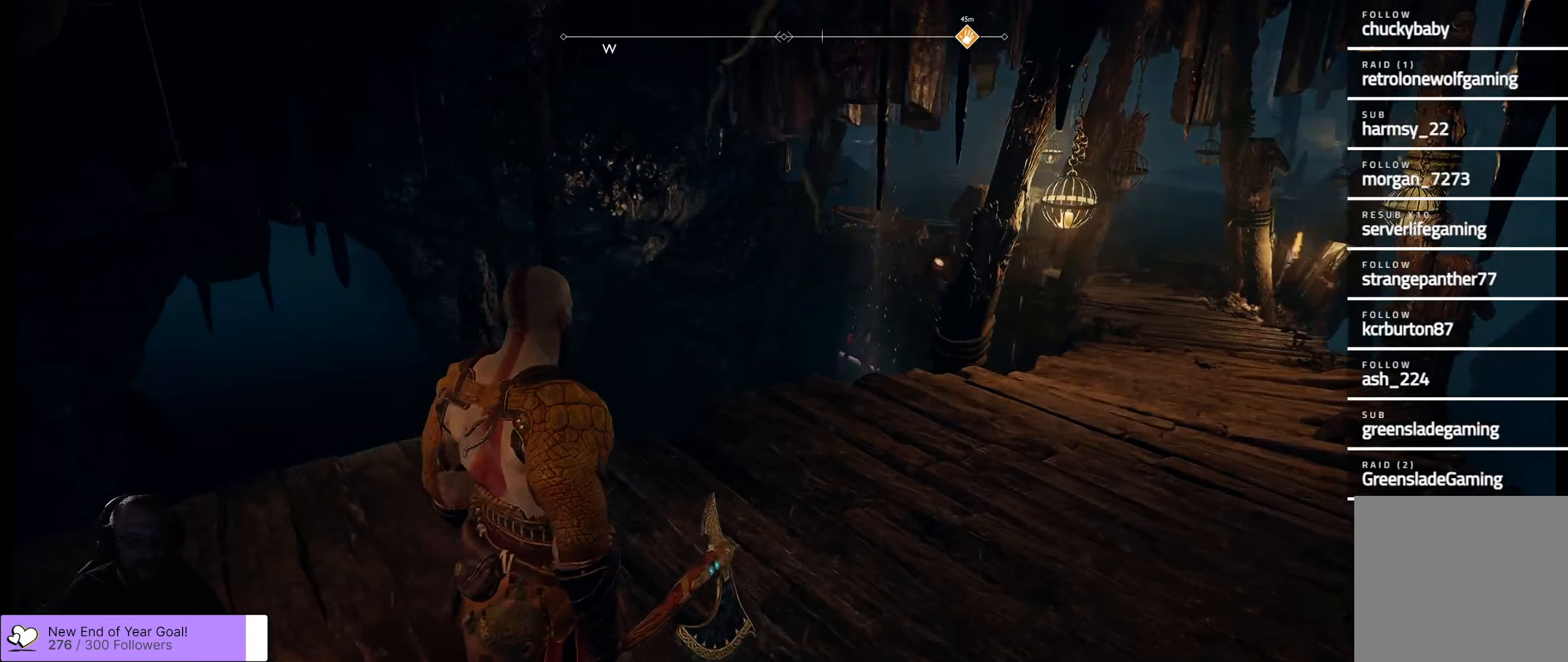
{"buttons": [], "left_stick": "up-right", "right_stick": "right", "events": [[400, "right_stick", "right"]]}
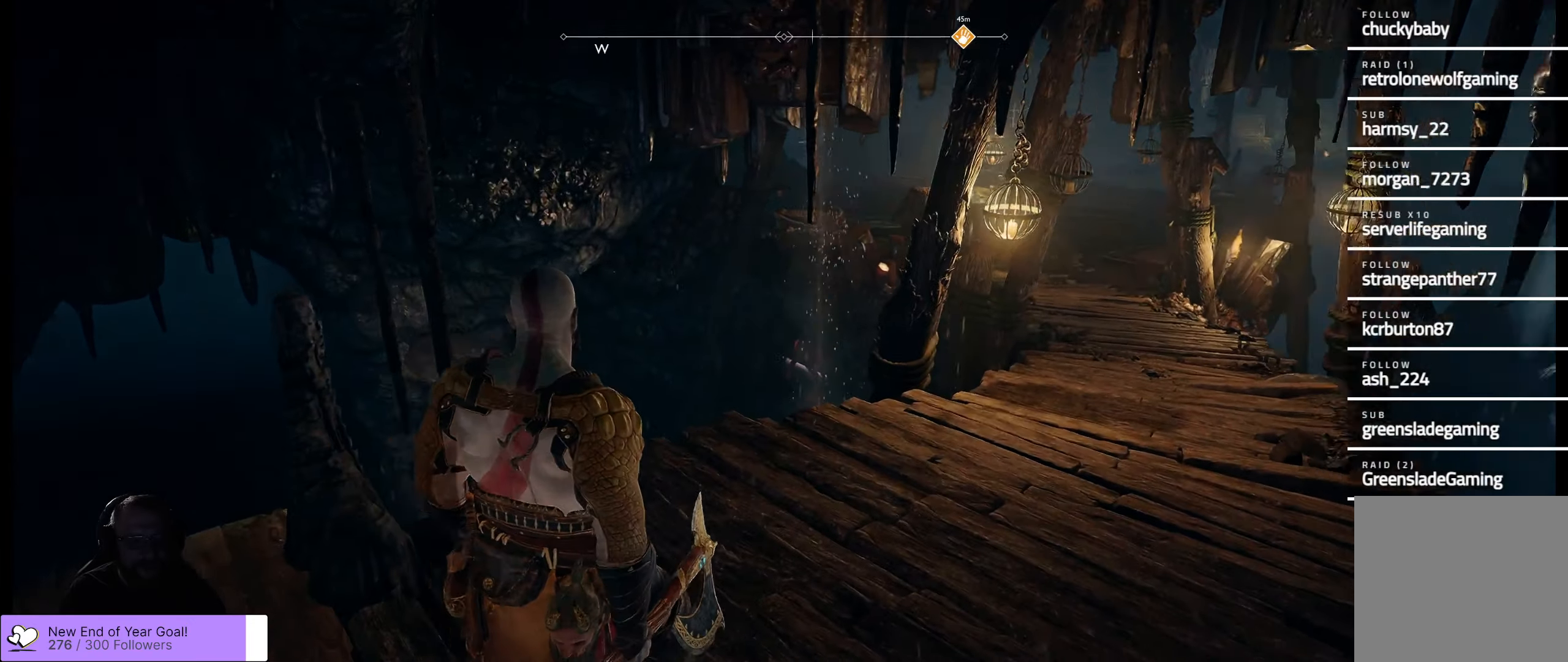
{"buttons": [], "left_stick": "up-right", "right_stick": "down-left", "events": [[200, "right_stick", "center"], [500, "right_stick", "down-left"]]}
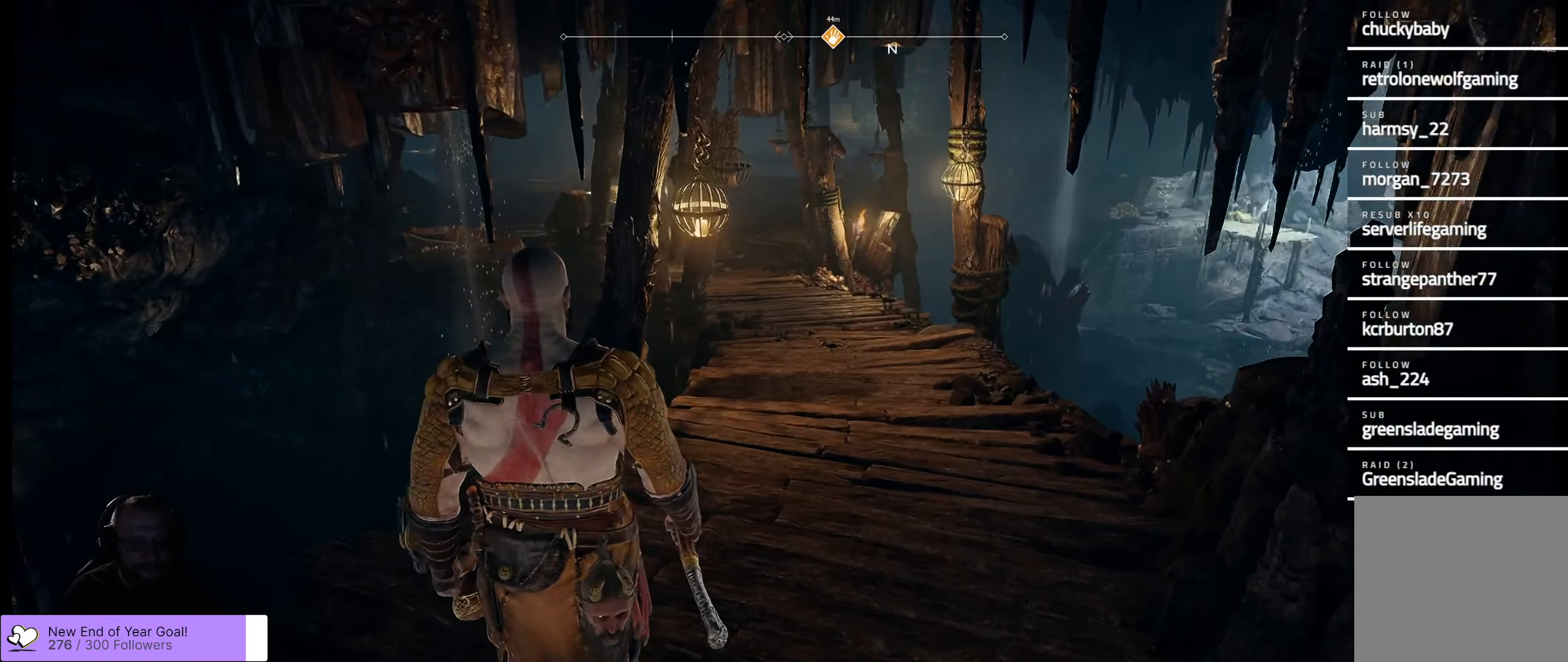
{"buttons": [], "left_stick": "center", "right_stick": "up-right", "events": [[116, "left_stick", "center"], [266, "right_stick", "center"], [416, "right_stick", "up-right"]]}
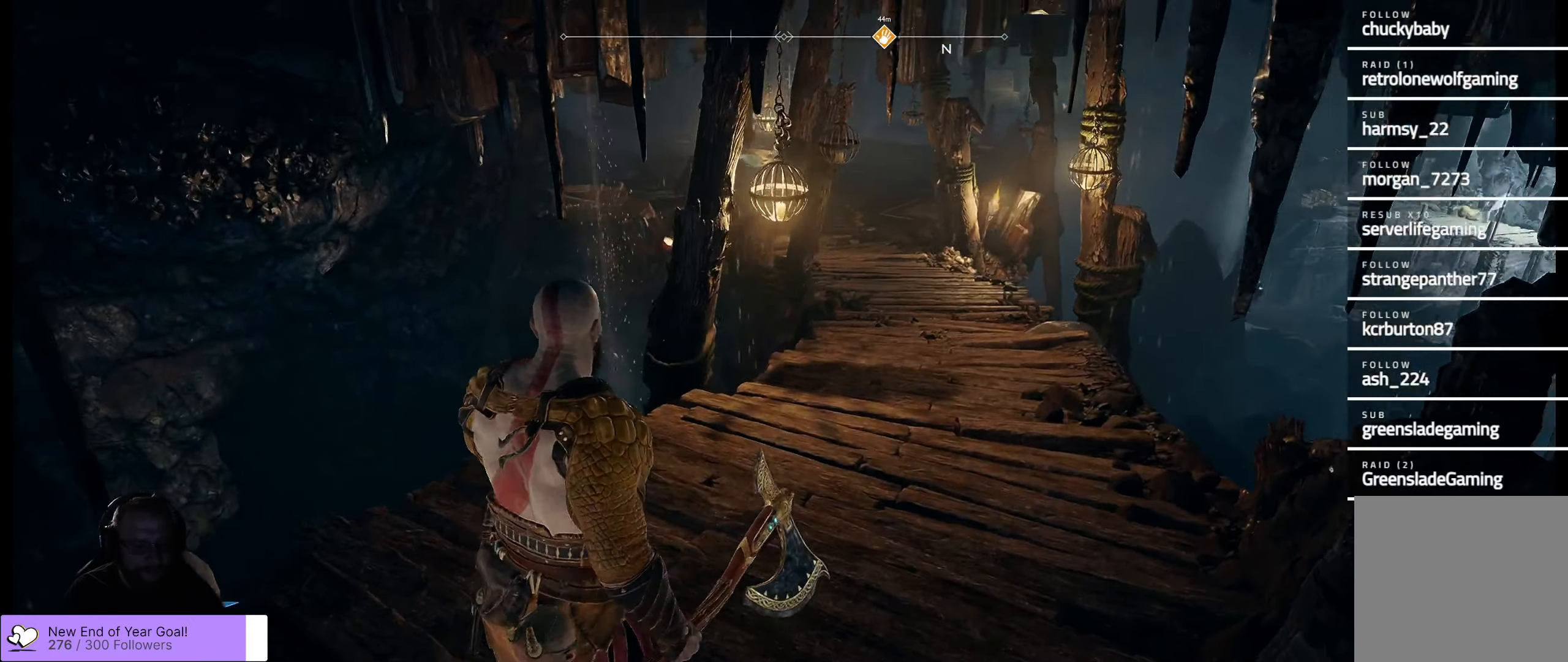
{"buttons": [], "left_stick": "center", "right_stick": "up-right", "events": []}
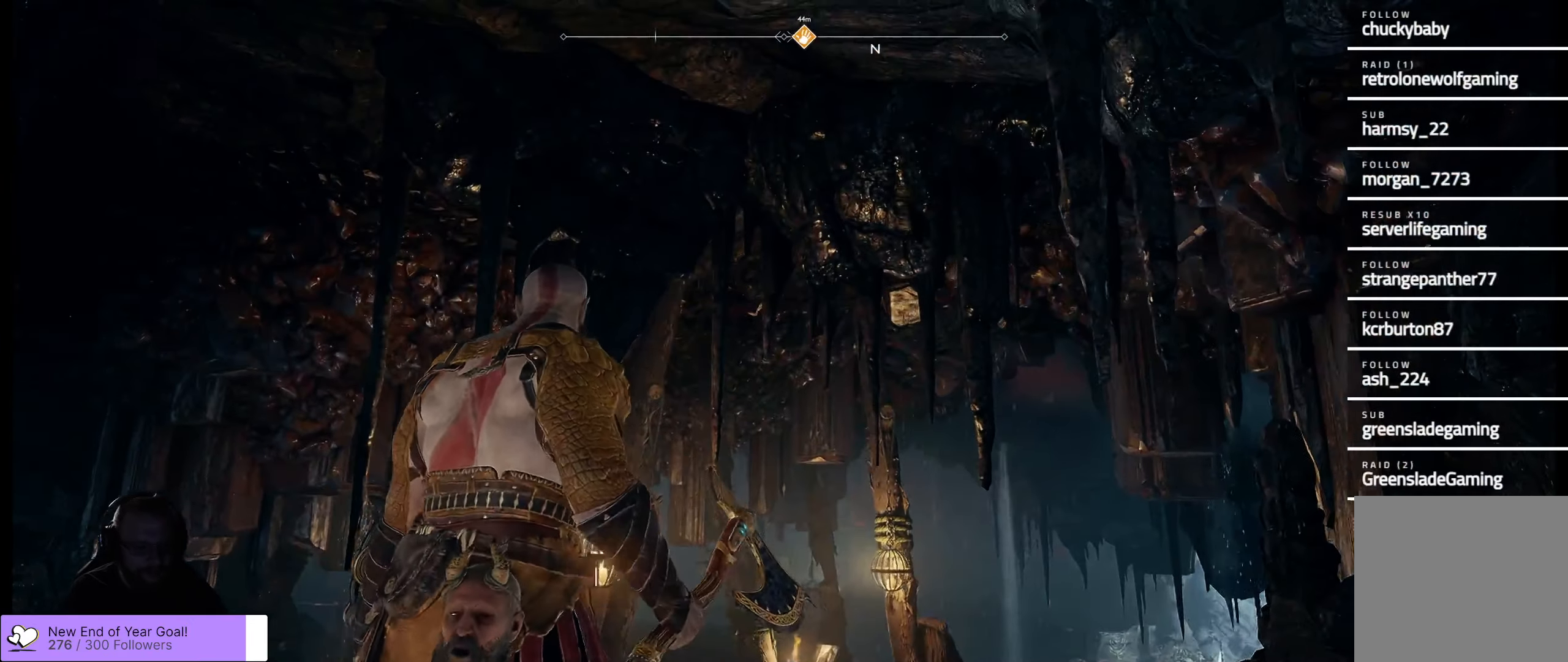
{"buttons": [], "left_stick": "center", "right_stick": "right", "events": [[33, "right_stick", "center"], [133, "right_stick", "up-right"], [416, "right_stick", "right"]]}
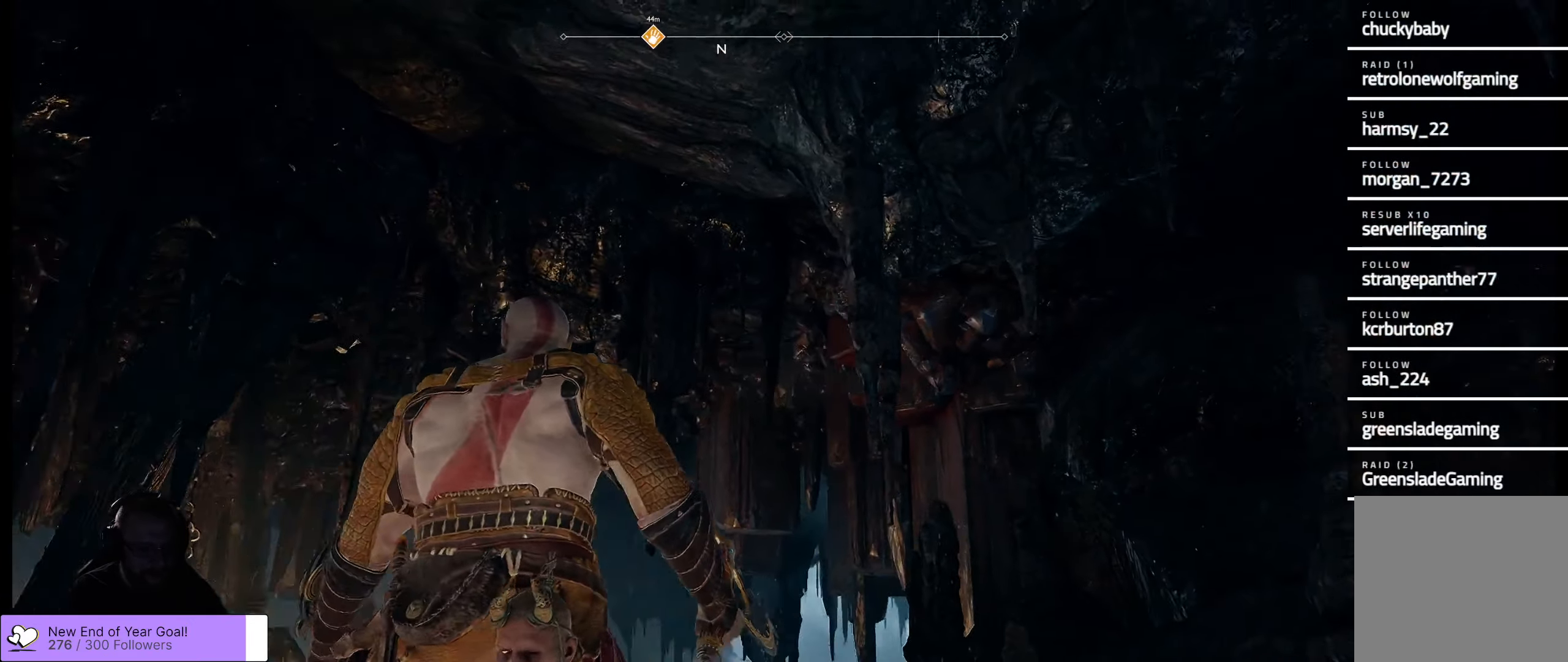
{"buttons": [], "left_stick": "center", "right_stick": "down-right", "events": [[300, "right_stick", "down-right"]]}
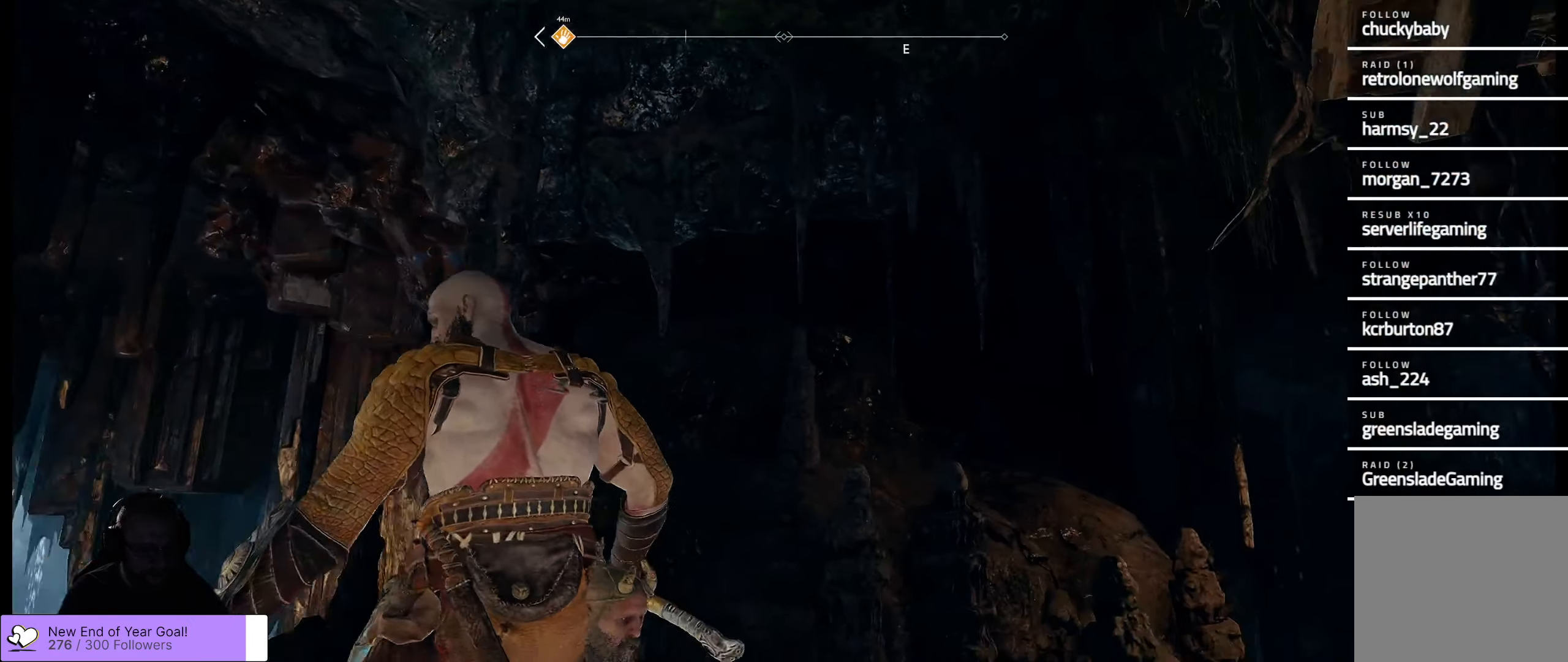
{"buttons": [], "left_stick": "center", "right_stick": "center", "events": [[350, "right_stick", "center"]]}
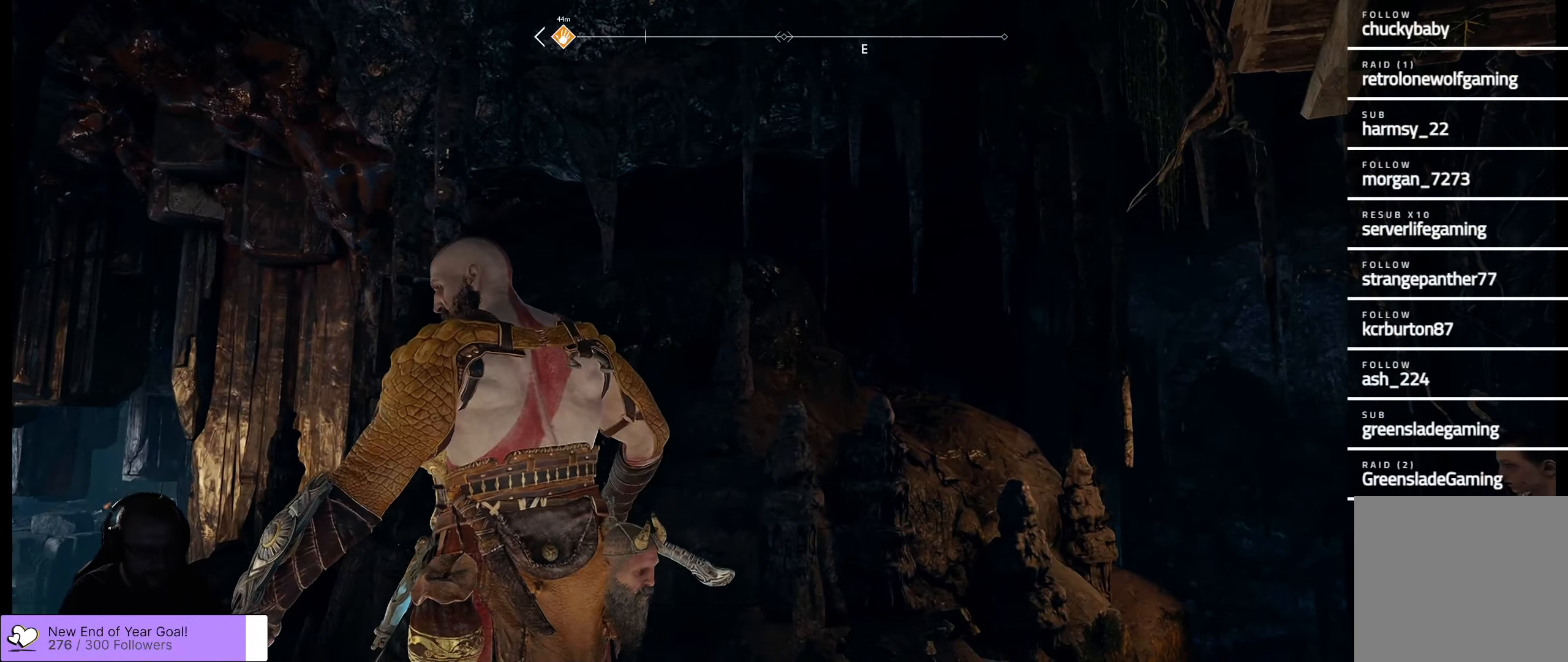
{"buttons": [], "left_stick": "center", "right_stick": "center", "events": [[216, "right_stick", "up"], [400, "right_stick", "center"]]}
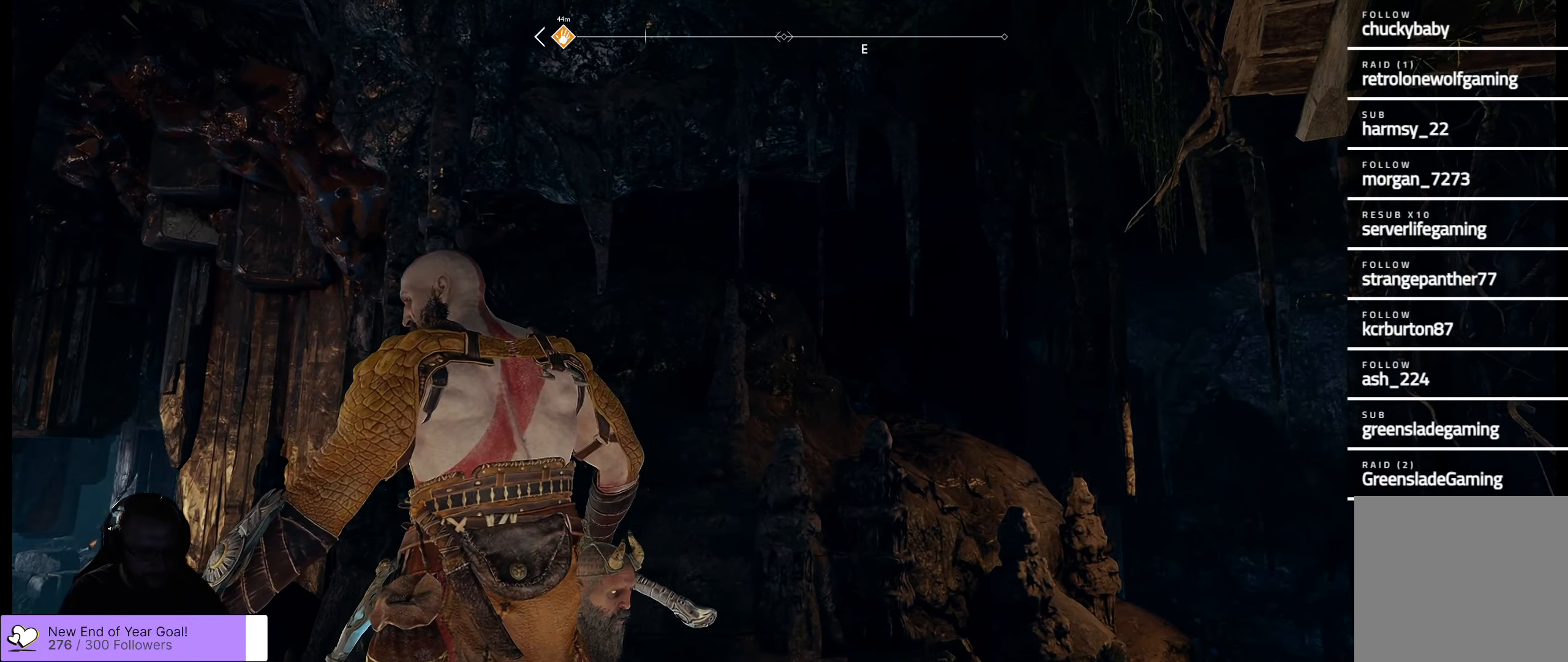
{"buttons": [], "left_stick": "center", "right_stick": "right", "events": [[400, "right_stick", "right"]]}
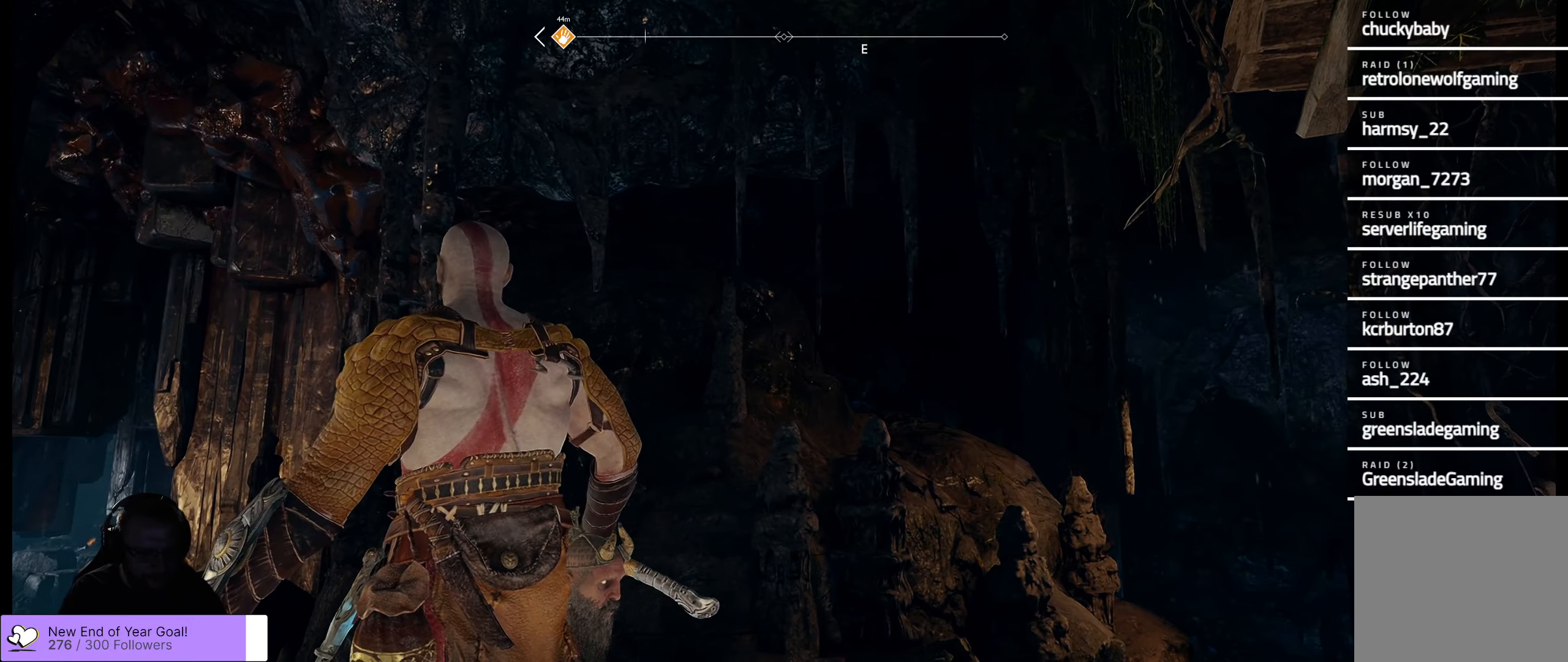
{"buttons": [], "left_stick": "center", "right_stick": "up-right", "events": [[66, "right_stick", "up-right"]]}
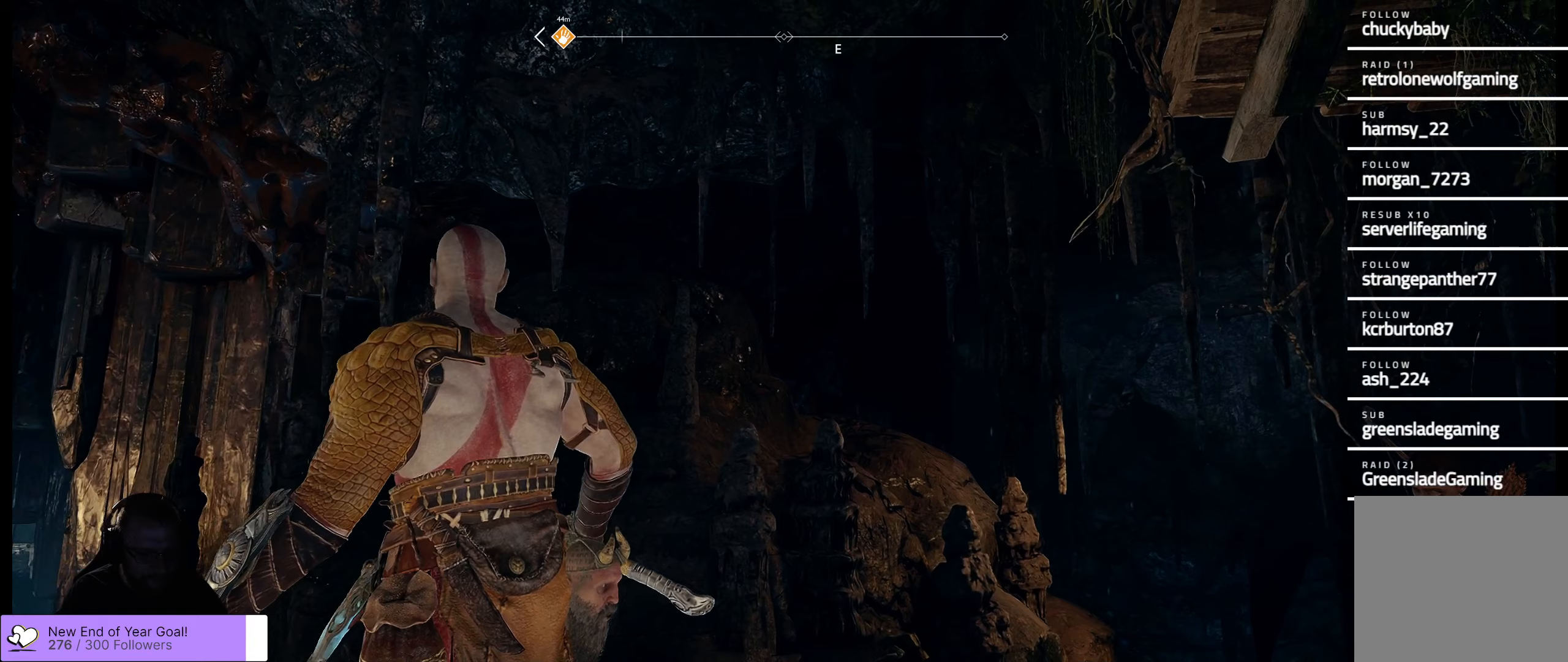
{"buttons": [], "left_stick": "center", "right_stick": "center", "events": [[200, "right_stick", "center"]]}
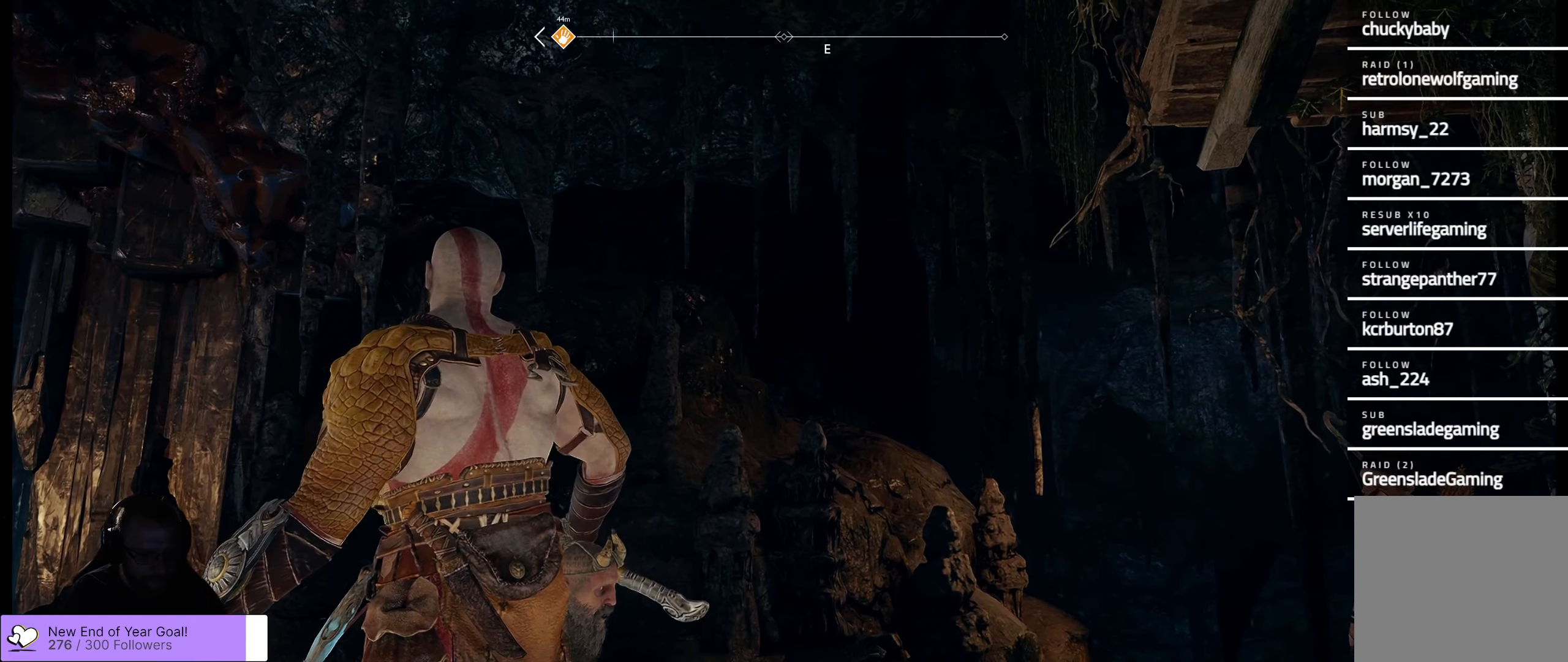
{"buttons": [], "left_stick": "center", "right_stick": "center", "events": []}
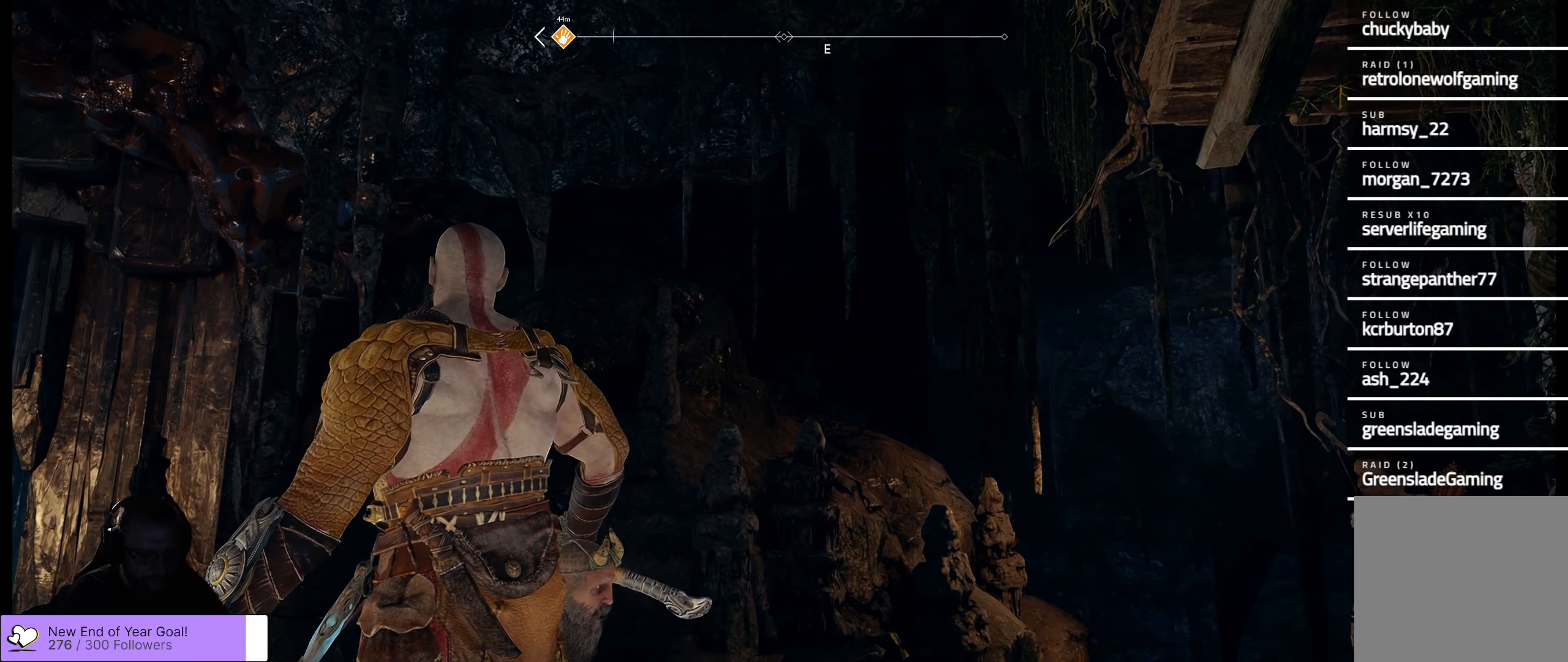
{"buttons": [], "left_stick": "center", "right_stick": "center", "events": []}
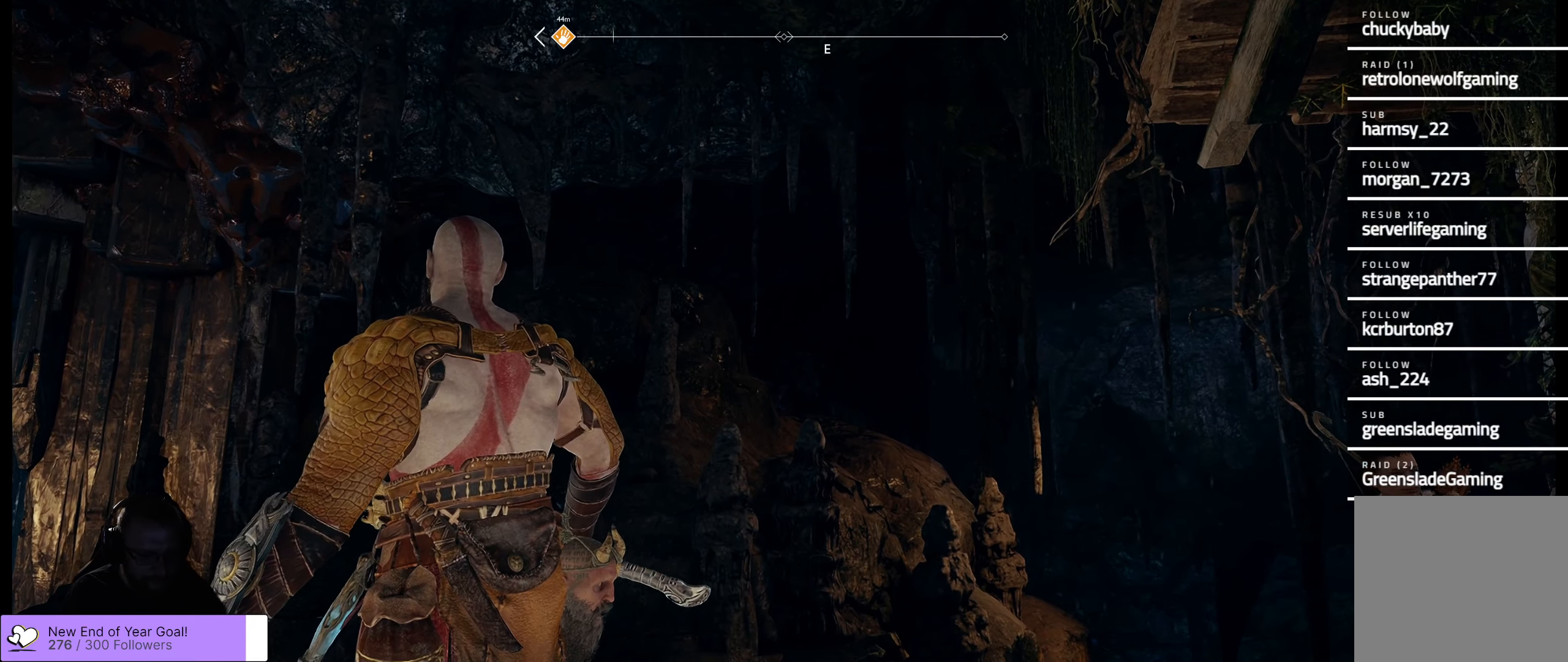
{"buttons": [], "left_stick": "center", "right_stick": "center", "events": []}
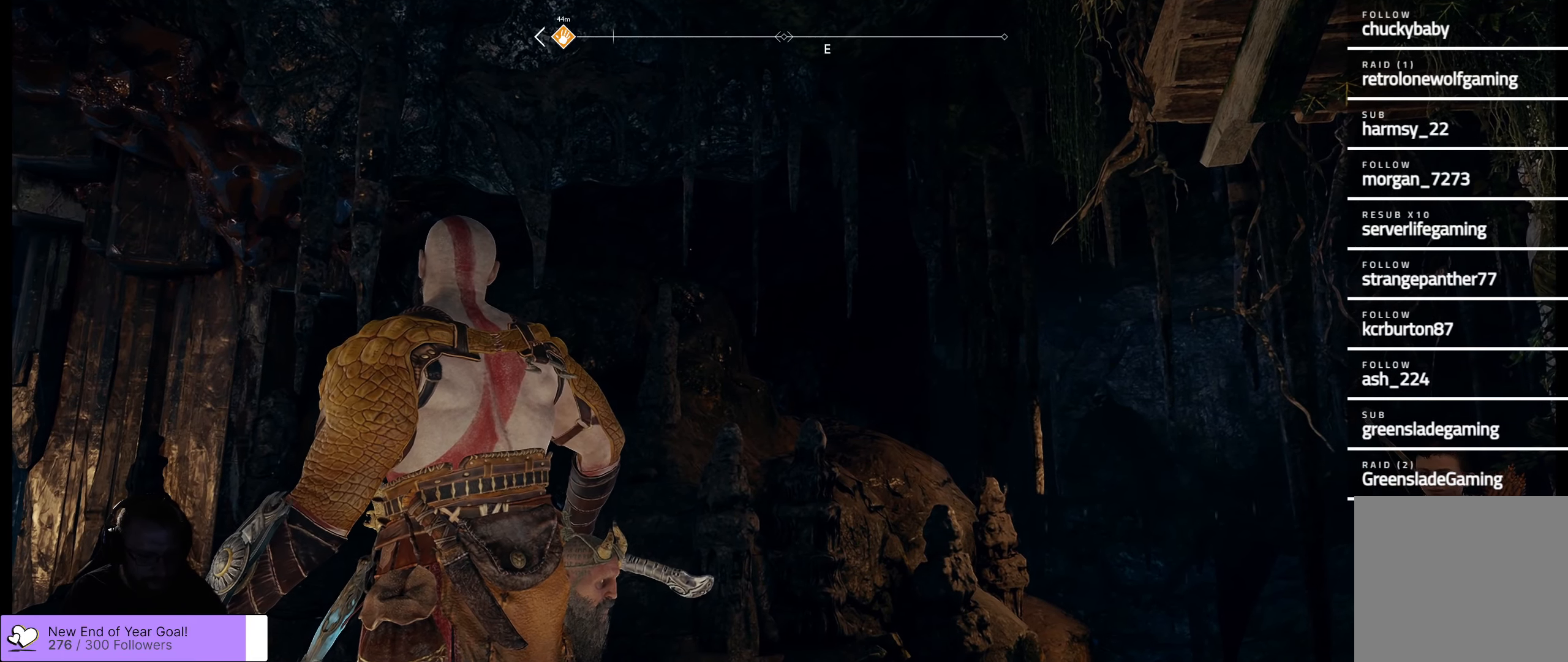
{"buttons": [], "left_stick": "center", "right_stick": "center", "events": []}